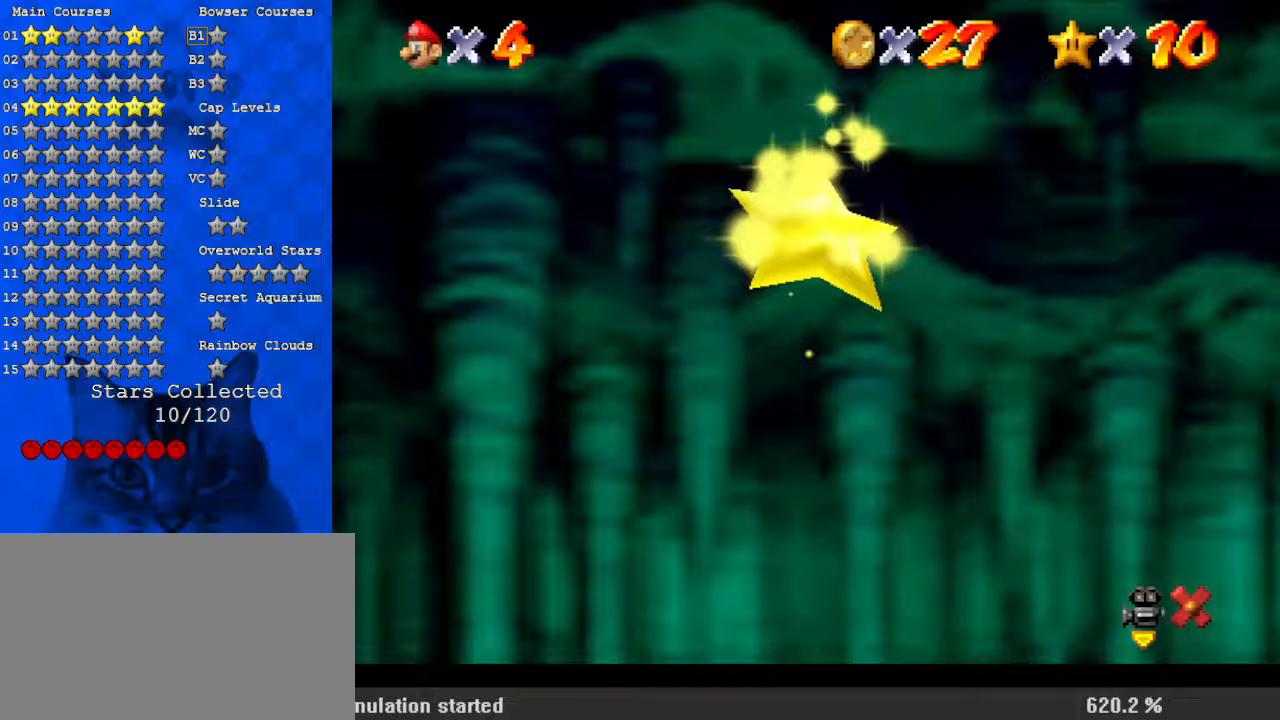
Gameplay with keyboard; each line is a JSON object with the keys held at the frame after it. "events" lists presses ("down") and releases ("up") of "a", "c", "ctrl", "d", "down", "left", "return", "right", "s", "shift", "up", "w", "x" and "y" between this image and that frame as [ms after this image, input, new state], when the widget could be followed in between. No other keys are recorded. Mouse input is not recorded.
{"keys": ["up"], "events": []}
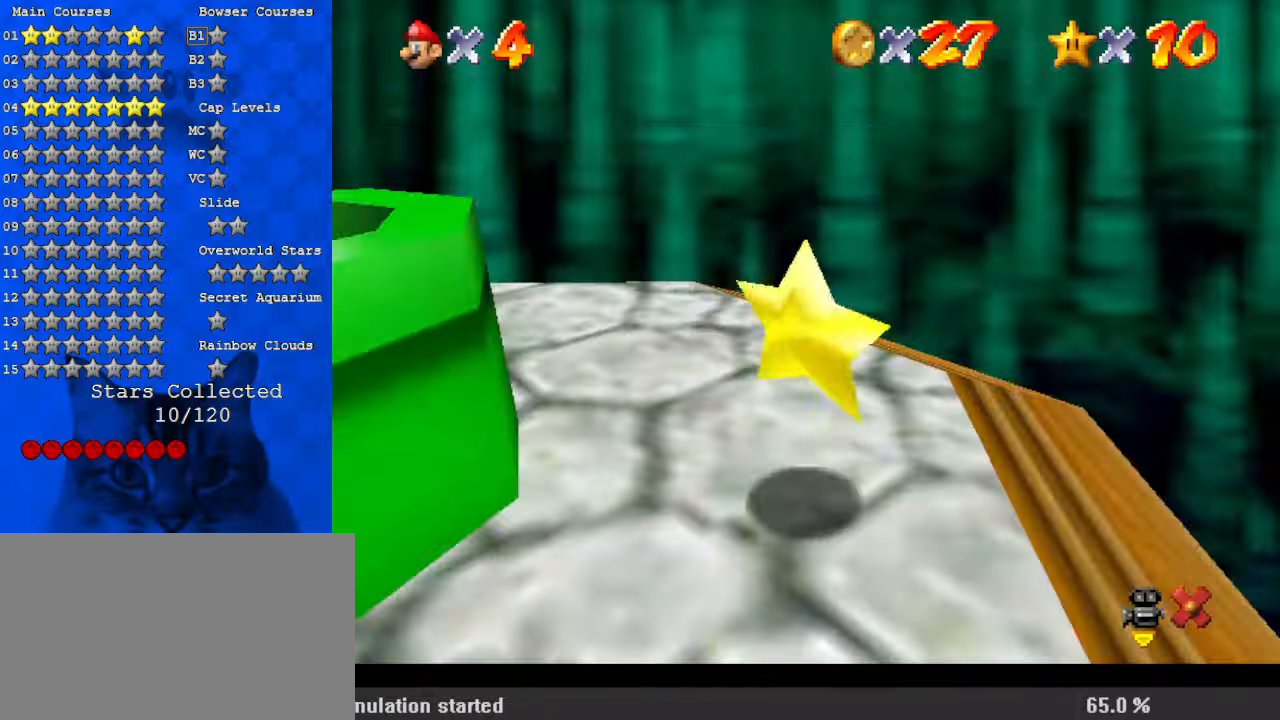
{"keys": ["up"], "events": [[400, "a", "down"], [500, "a", "up"]]}
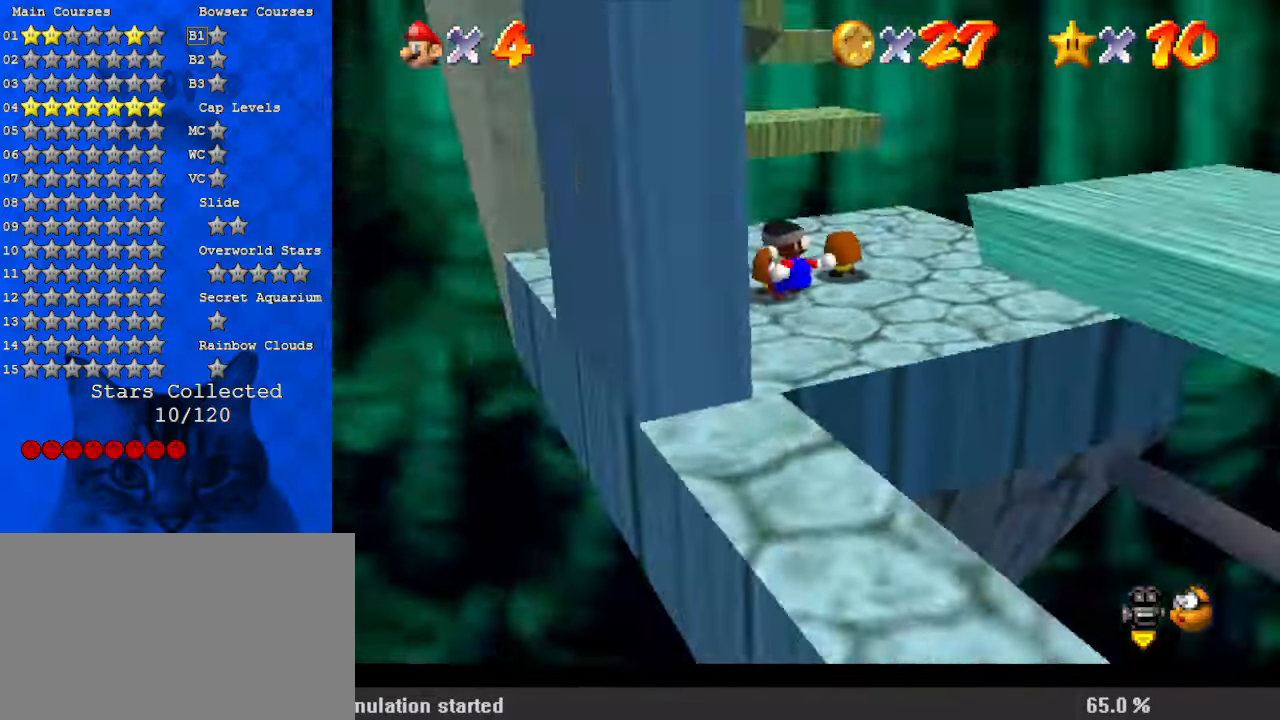
{"keys": ["left", "shift", "y"], "events": [[100, "a", "down"], [100, "left", "down"], [133, "a", "up"], [167, "up", "up"], [267, "y", "down"], [400, "shift", "down"]]}
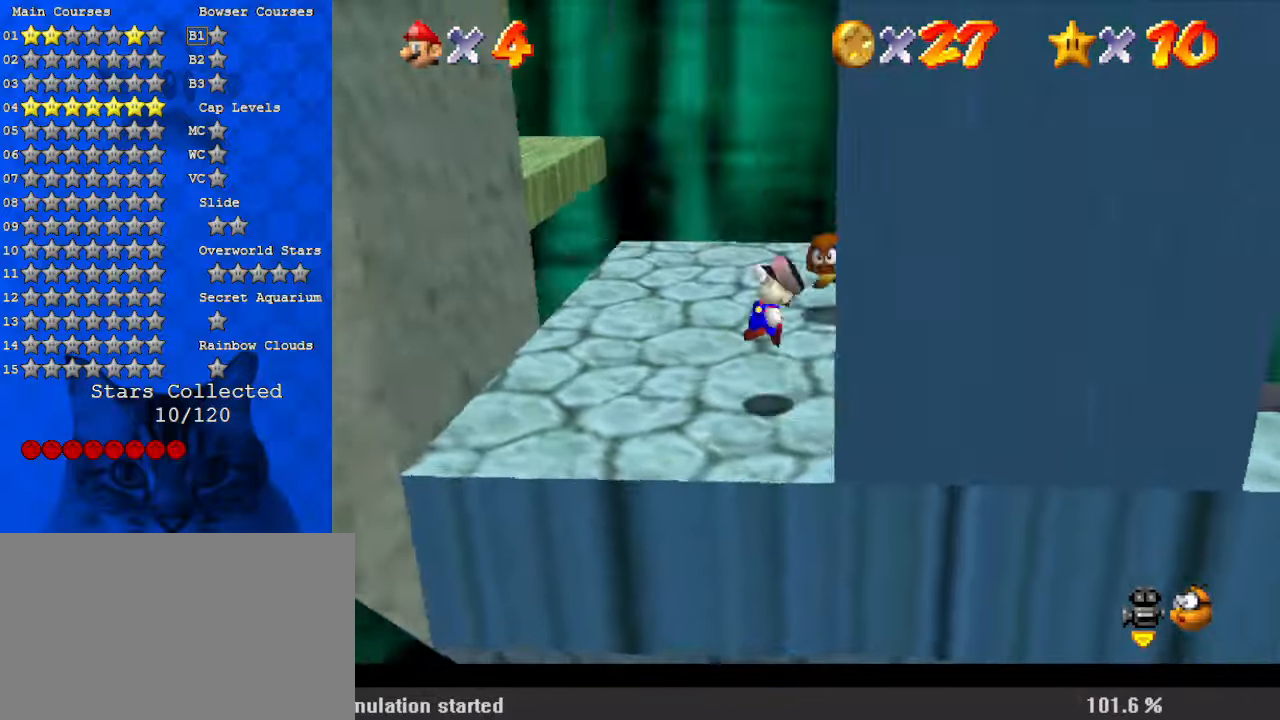
{"keys": ["right", "shift"], "events": [[33, "down", "down"], [267, "down", "up"], [267, "shift", "up"], [333, "y", "up"], [367, "right", "down"], [433, "left", "up"], [433, "shift", "down"]]}
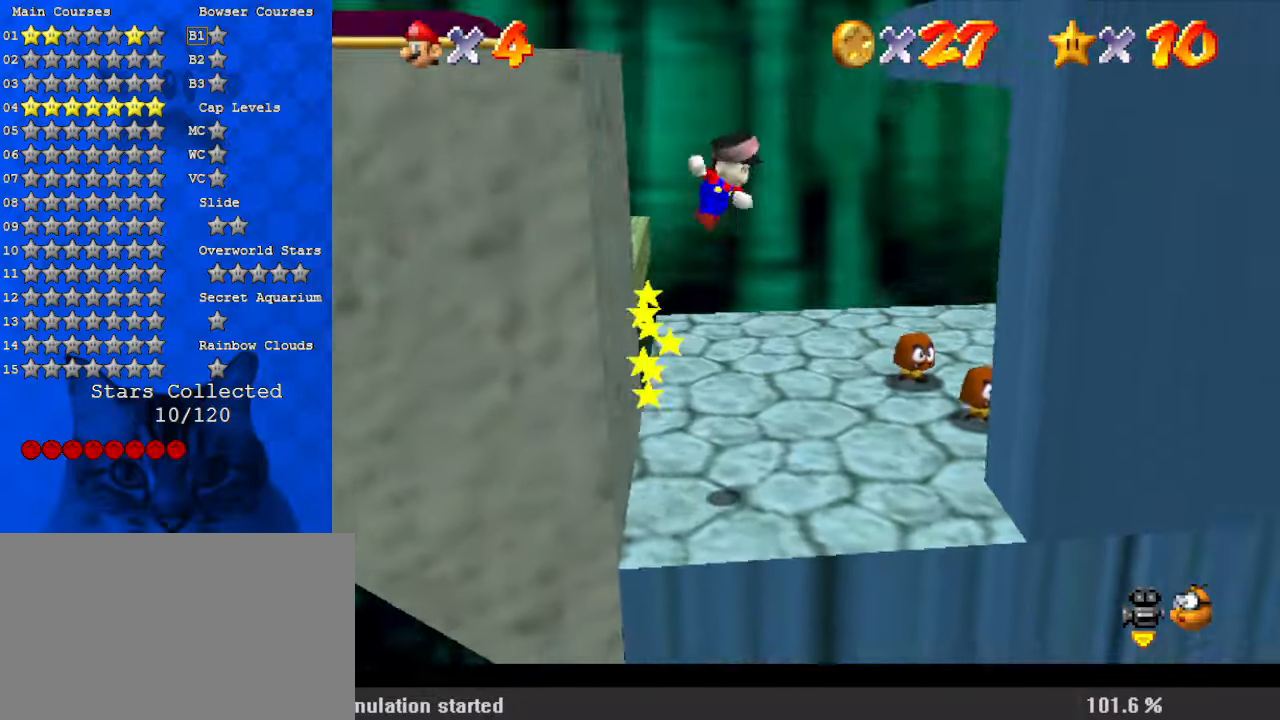
{"keys": ["left", "right", "shift", "up"], "events": [[133, "shift", "up"], [467, "left", "down"], [467, "shift", "down"], [467, "up", "down"]]}
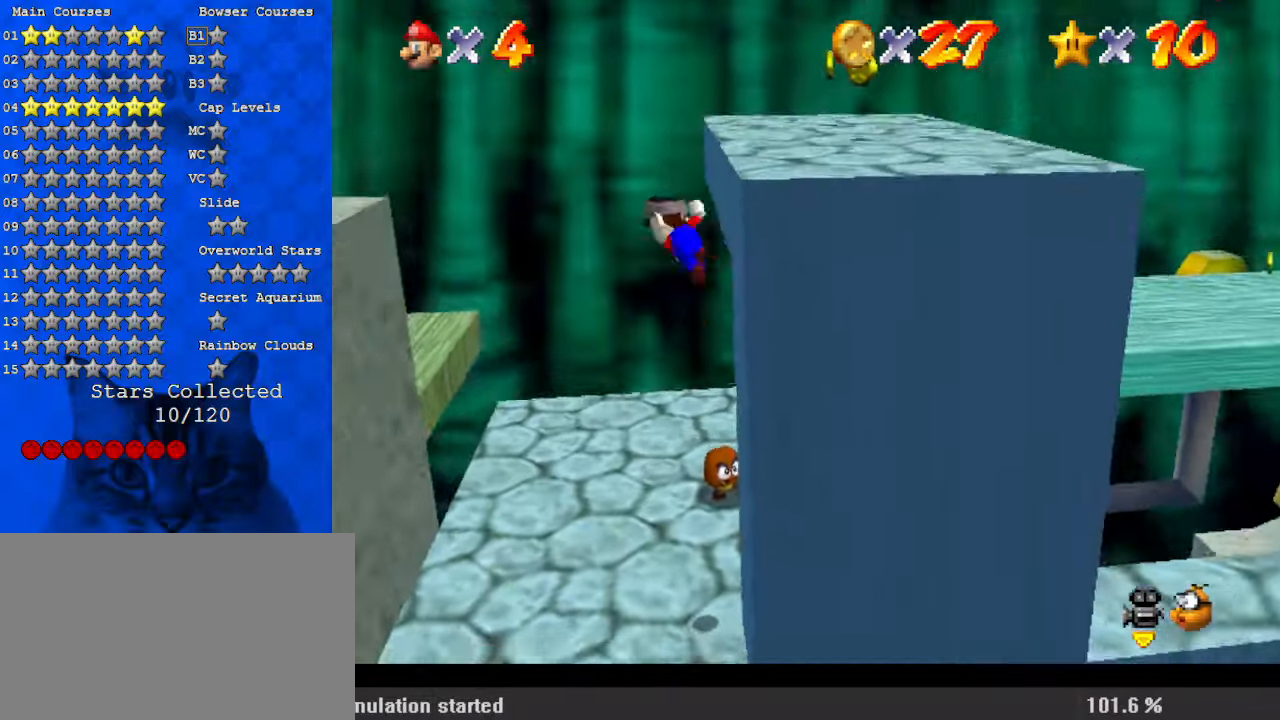
{"keys": ["left", "shift", "up"], "events": [[33, "right", "up"]]}
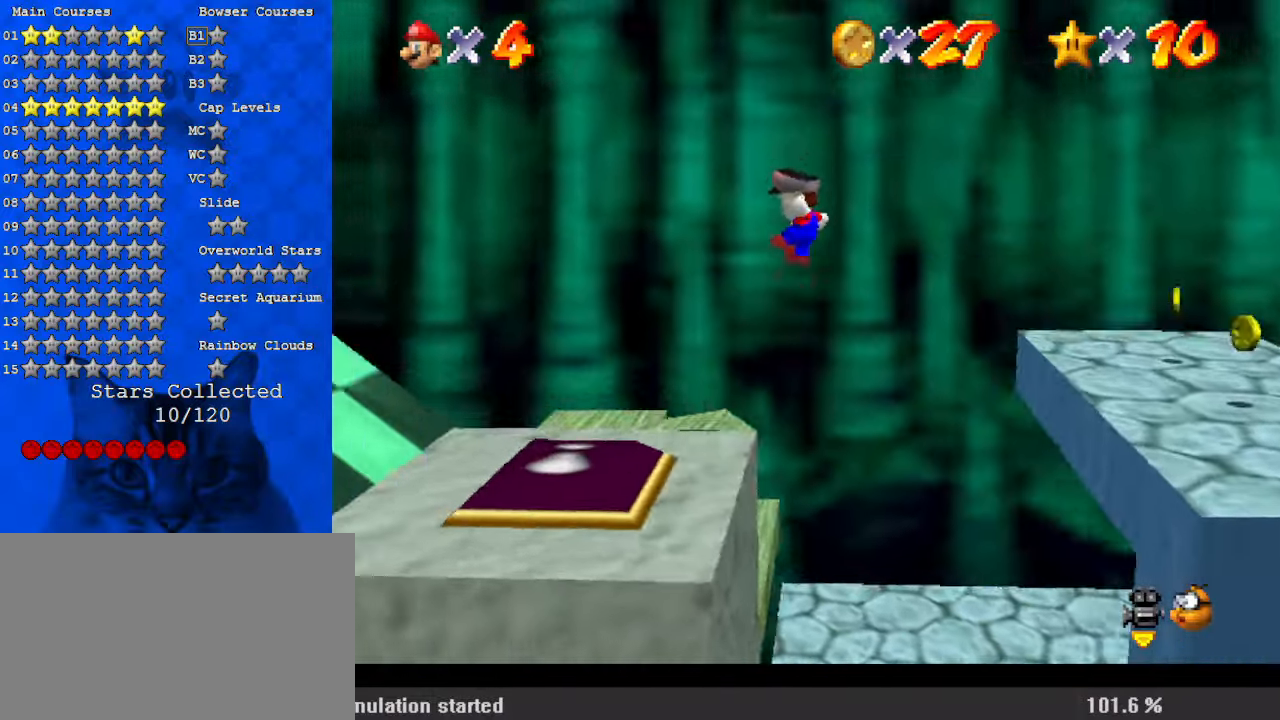
{"keys": ["left", "shift"], "events": [[67, "up", "up"], [400, "shift", "up"], [500, "shift", "down"]]}
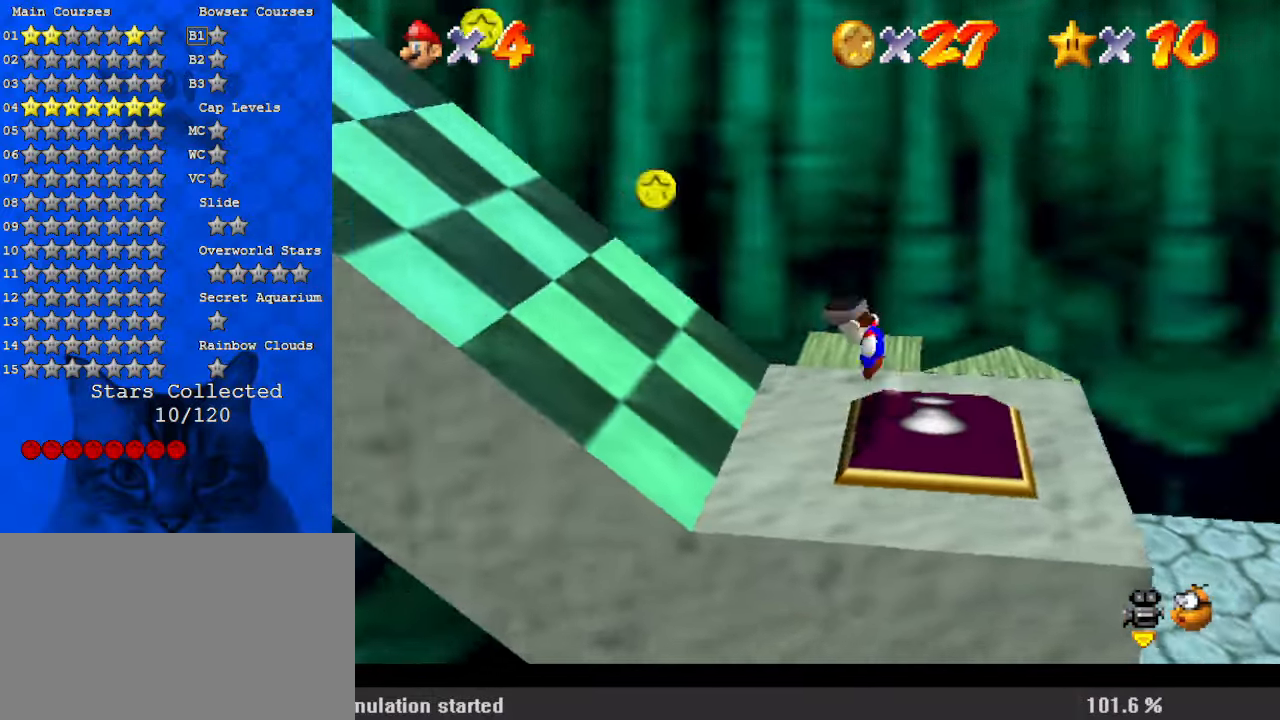
{"keys": ["left", "shift"], "events": []}
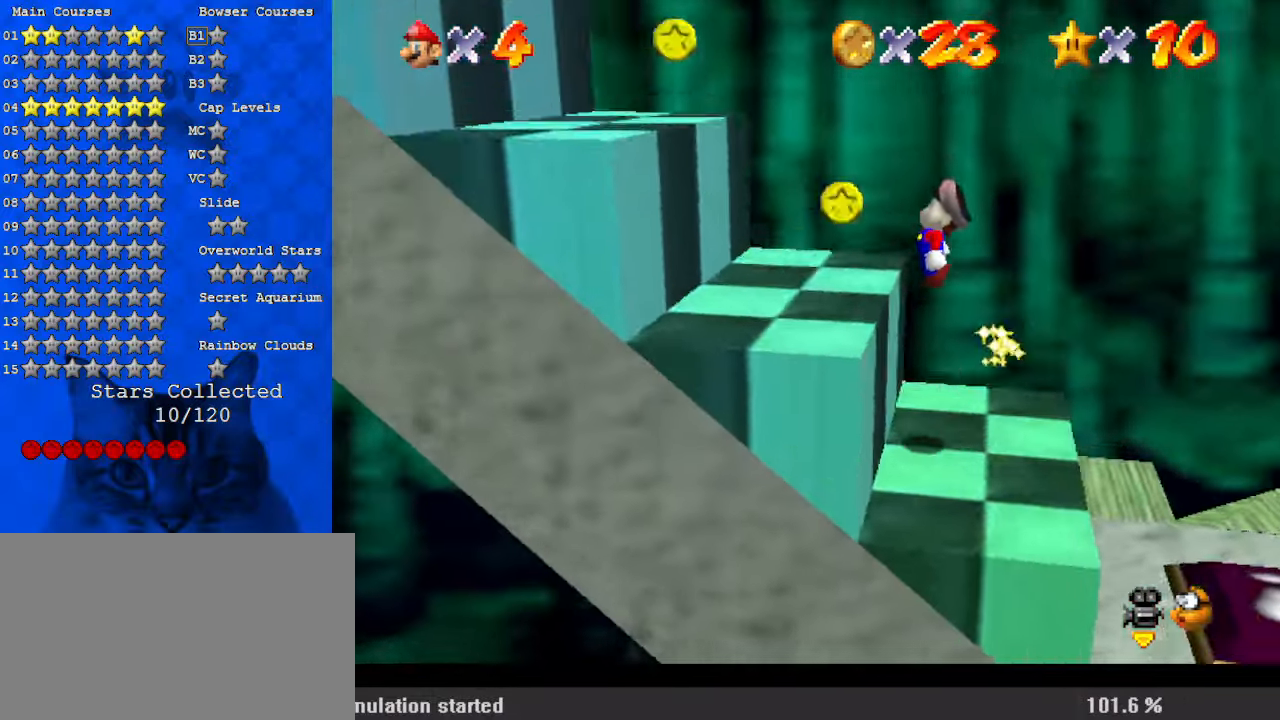
{"keys": ["ctrl", "left", "shift"], "events": [[100, "shift", "up"], [167, "shift", "down"], [367, "ctrl", "down"]]}
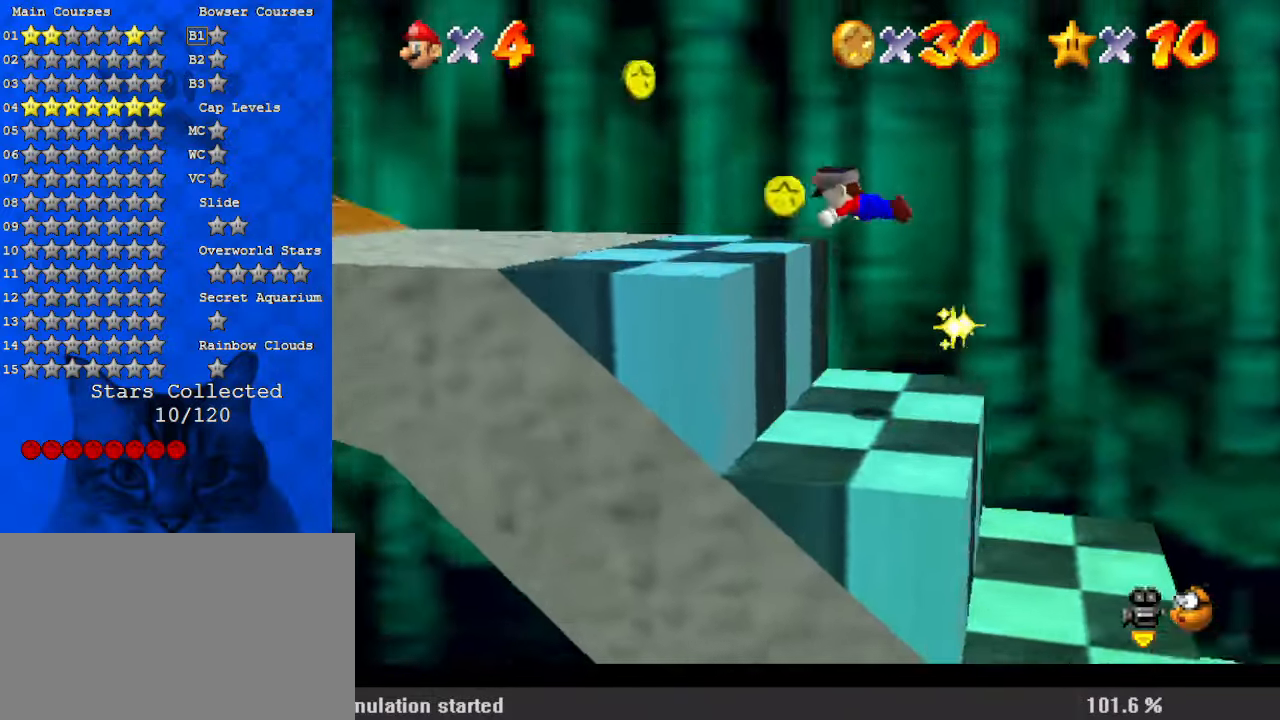
{"keys": ["ctrl", "left", "shift"], "events": [[133, "ctrl", "up"], [200, "shift", "up"], [467, "shift", "down"], [500, "ctrl", "down"]]}
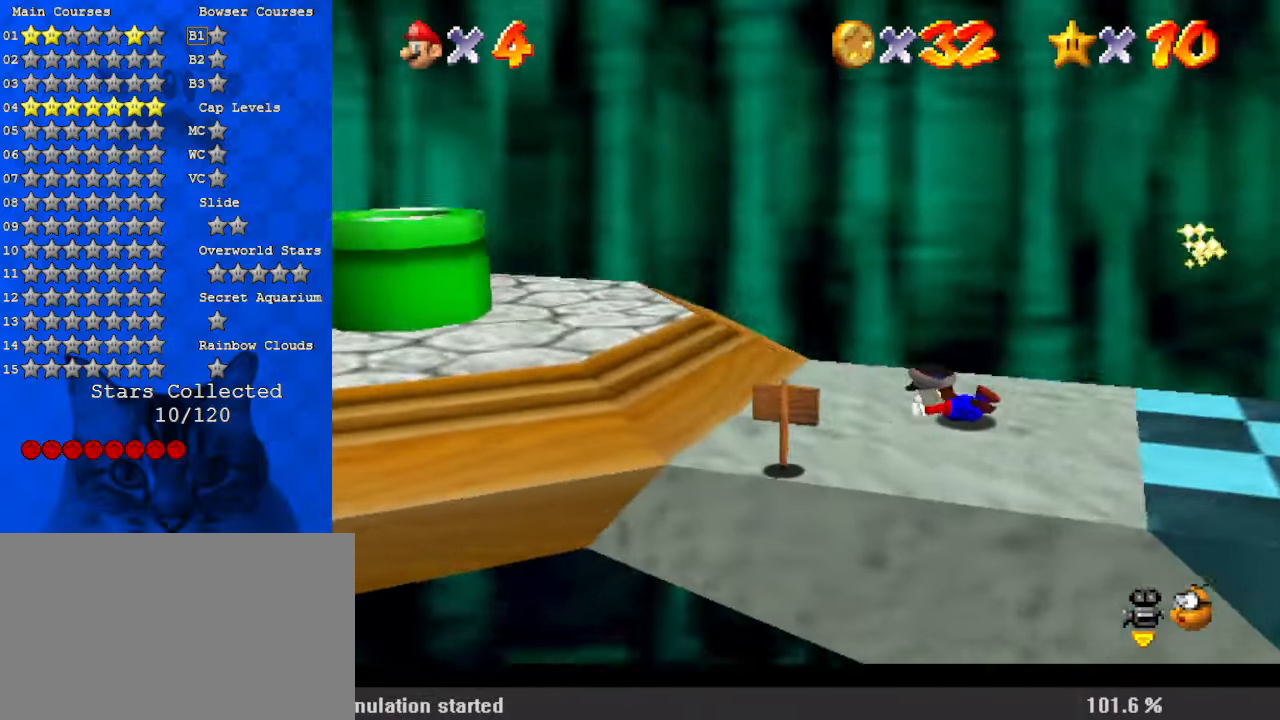
{"keys": ["down", "left", "shift"], "events": [[167, "ctrl", "up"], [200, "shift", "up"], [367, "down", "down"], [367, "shift", "down"]]}
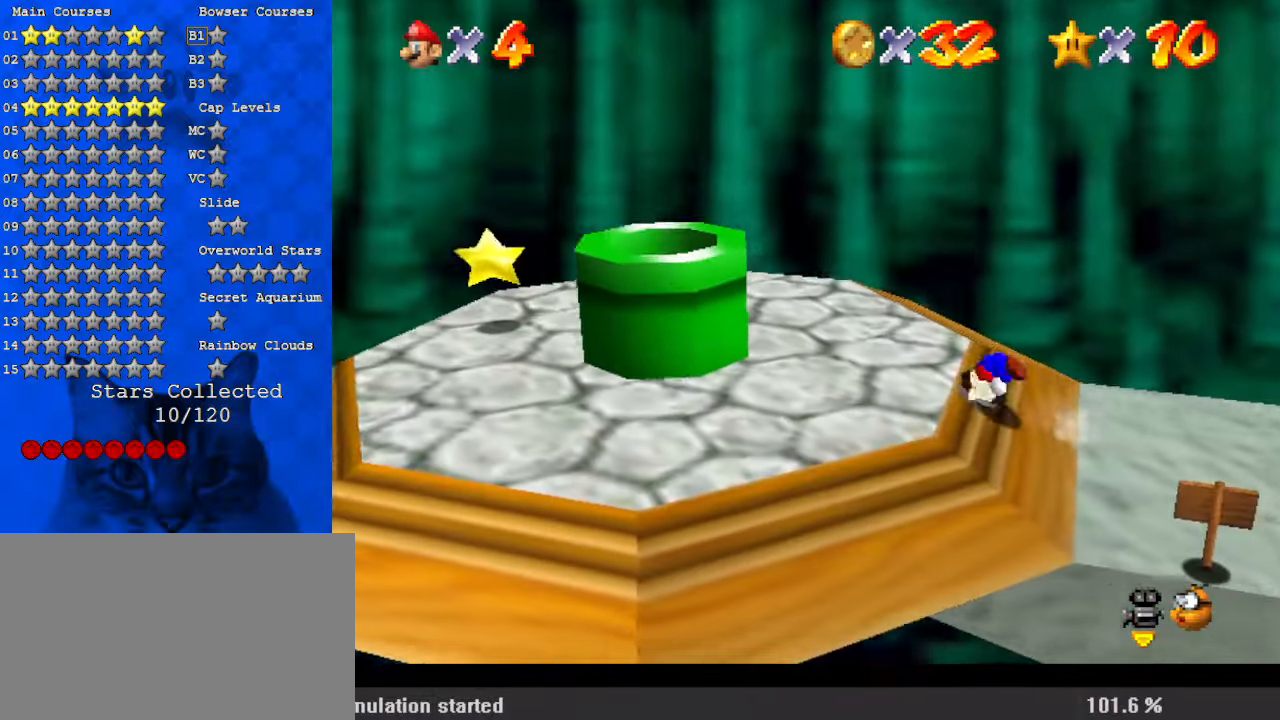
{"keys": ["down", "left"], "events": [[33, "shift", "up"], [200, "down", "up"], [300, "down", "down"]]}
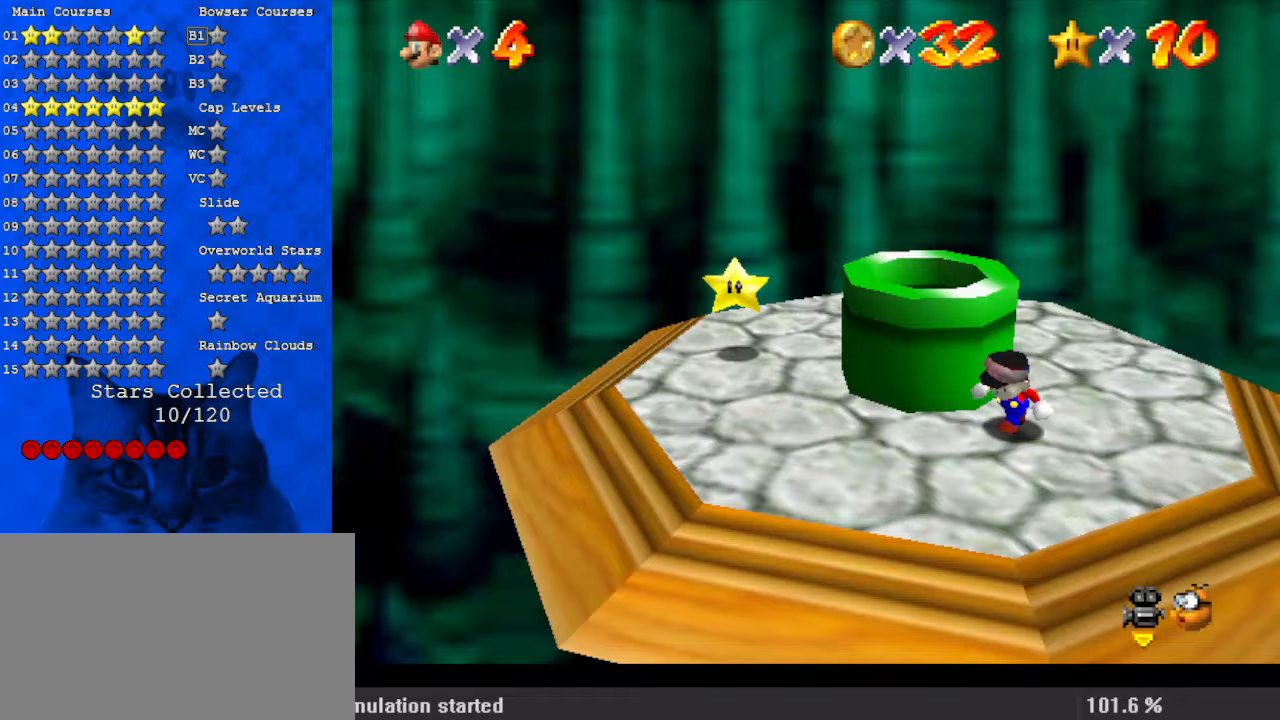
{"keys": ["ctrl", "left", "up"], "events": [[133, "down", "up"], [267, "up", "down"], [400, "ctrl", "down"]]}
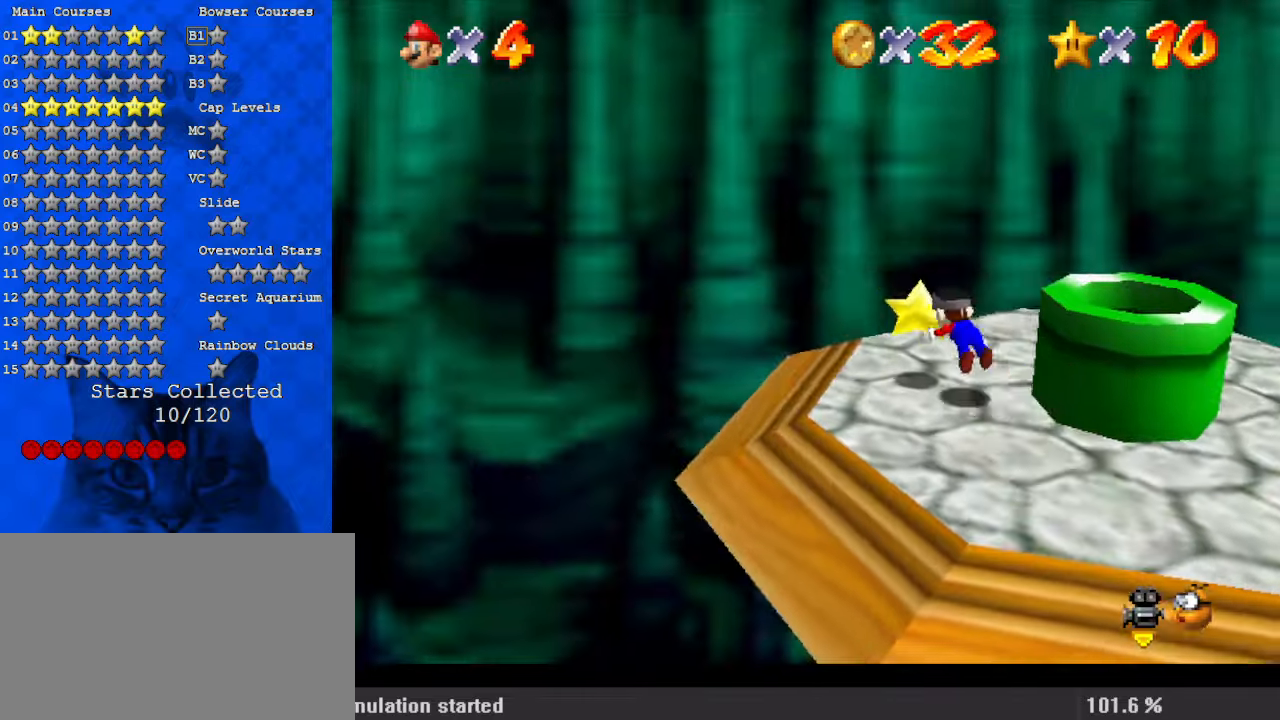
{"keys": [], "events": [[33, "ctrl", "up"], [33, "up", "up"], [100, "left", "up"], [100, "right", "down"], [167, "right", "up"]]}
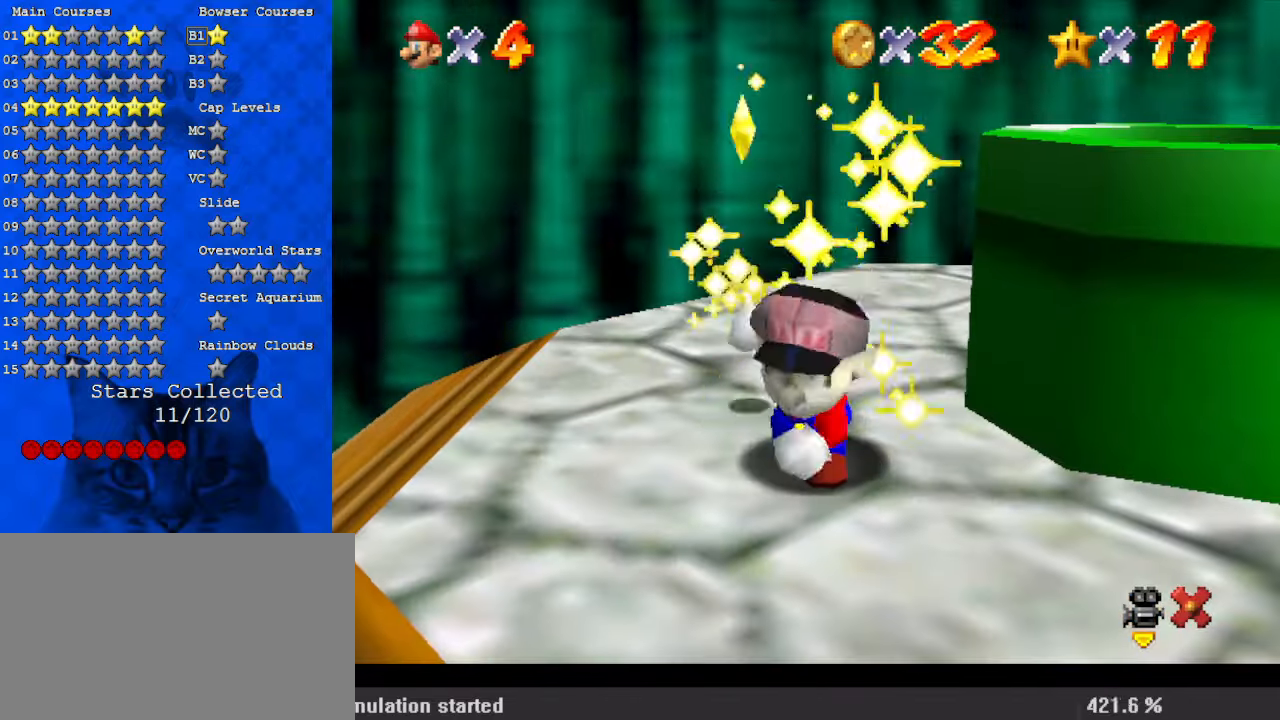
{"keys": ["right", "shift"], "events": [[333, "right", "down"], [500, "shift", "down"]]}
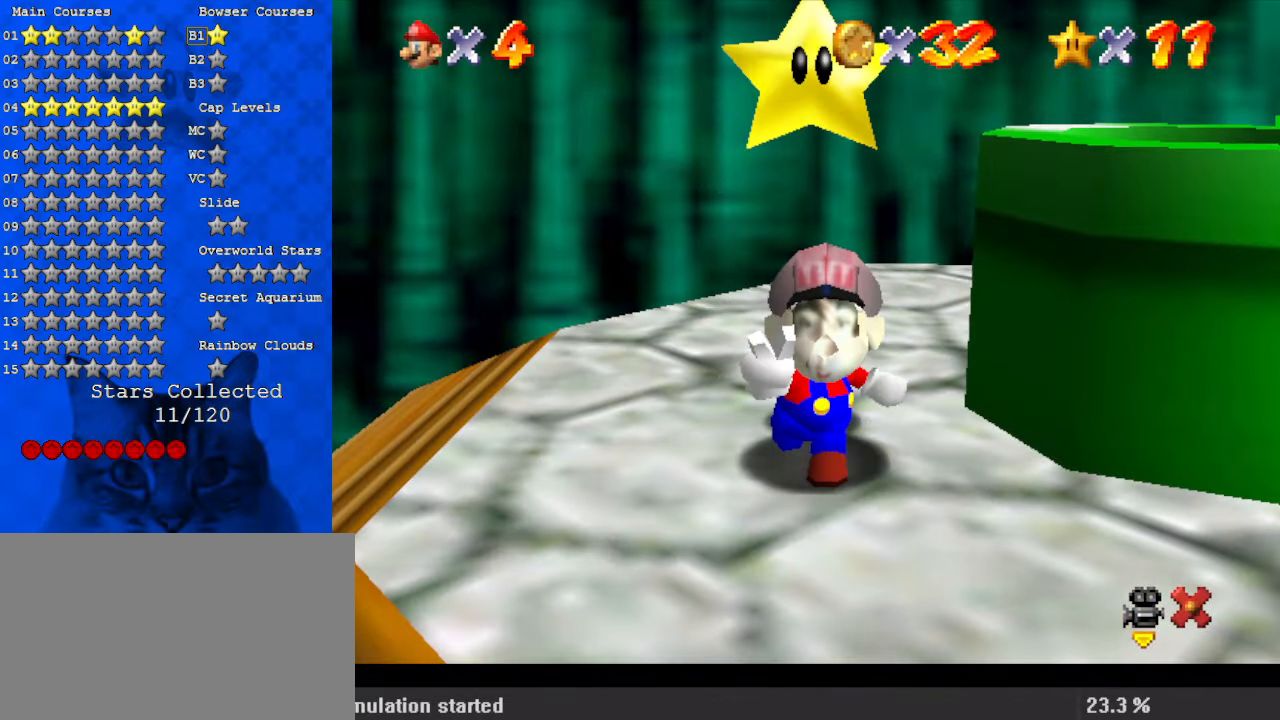
{"keys": ["right"], "events": [[100, "shift", "up"], [200, "shift", "down"], [267, "shift", "up"], [367, "shift", "down"], [467, "shift", "up"]]}
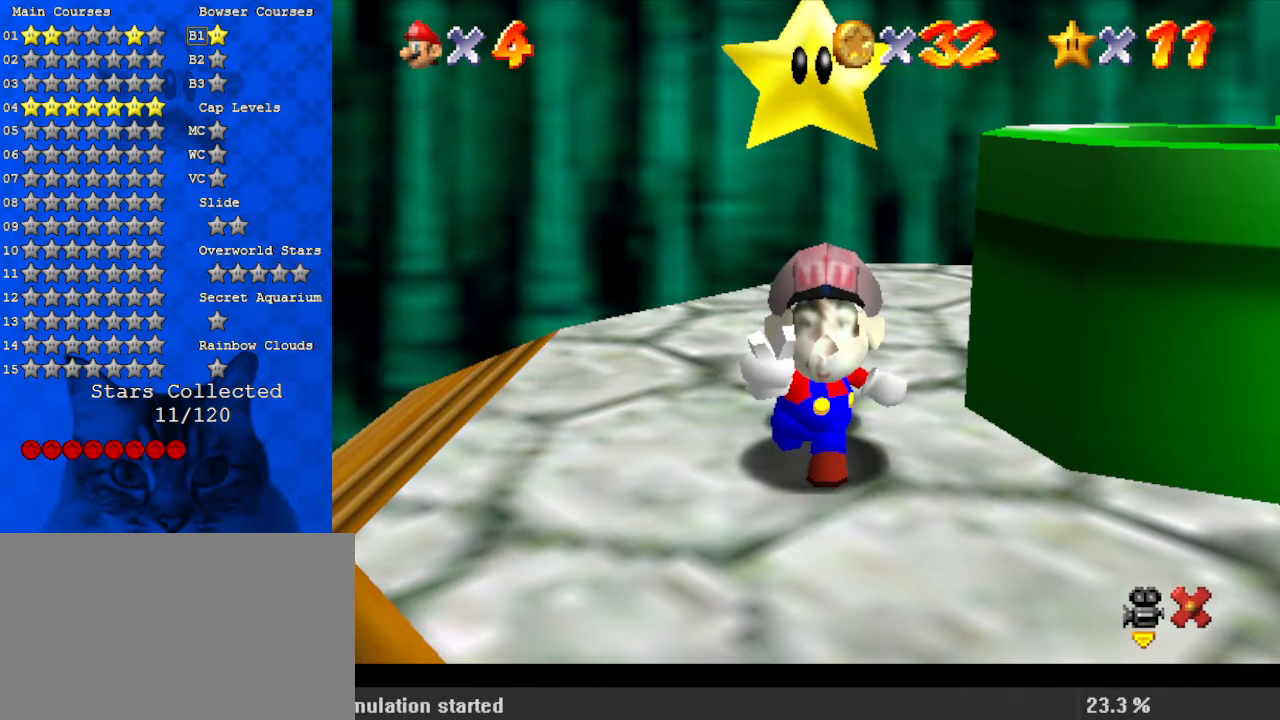
{"keys": ["right"], "events": [[67, "shift", "down"], [167, "shift", "up"], [233, "shift", "down"], [300, "shift", "up"], [400, "shift", "down"], [467, "shift", "up"]]}
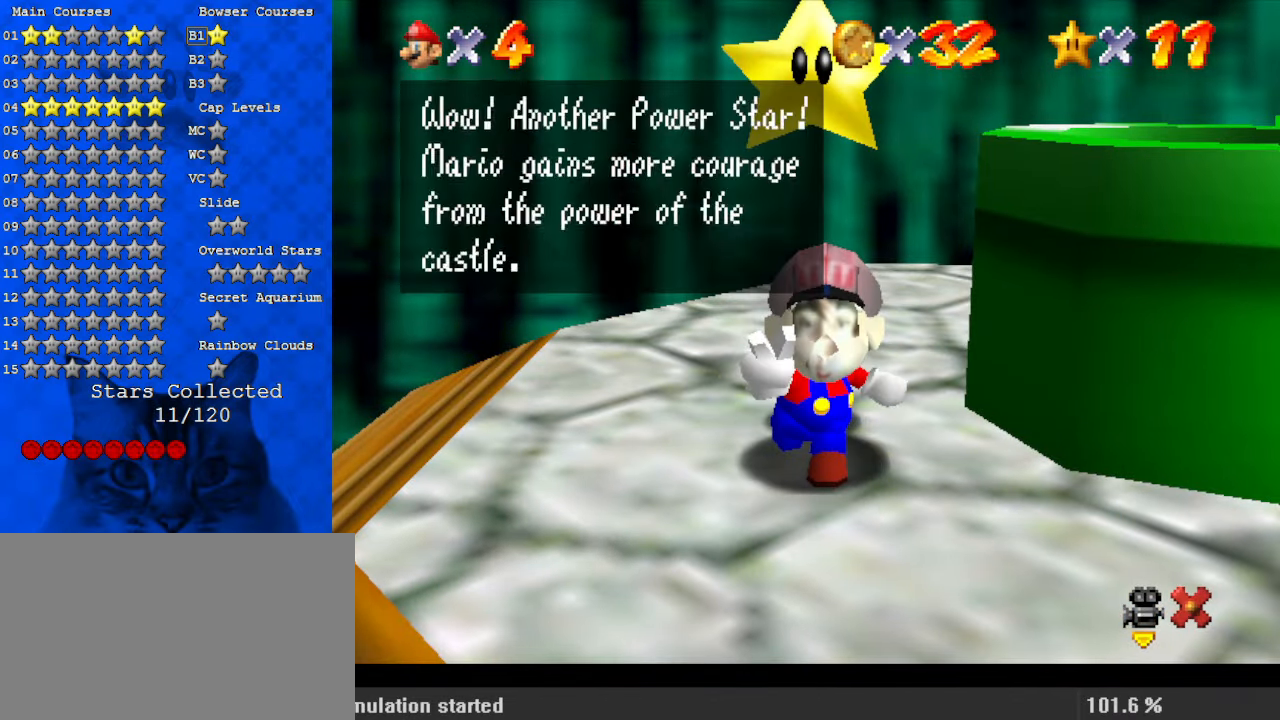
{"keys": ["right"], "events": [[67, "shift", "down"], [167, "shift", "up"], [200, "shift", "down"], [300, "shift", "up"], [333, "shift", "down"], [433, "shift", "up"]]}
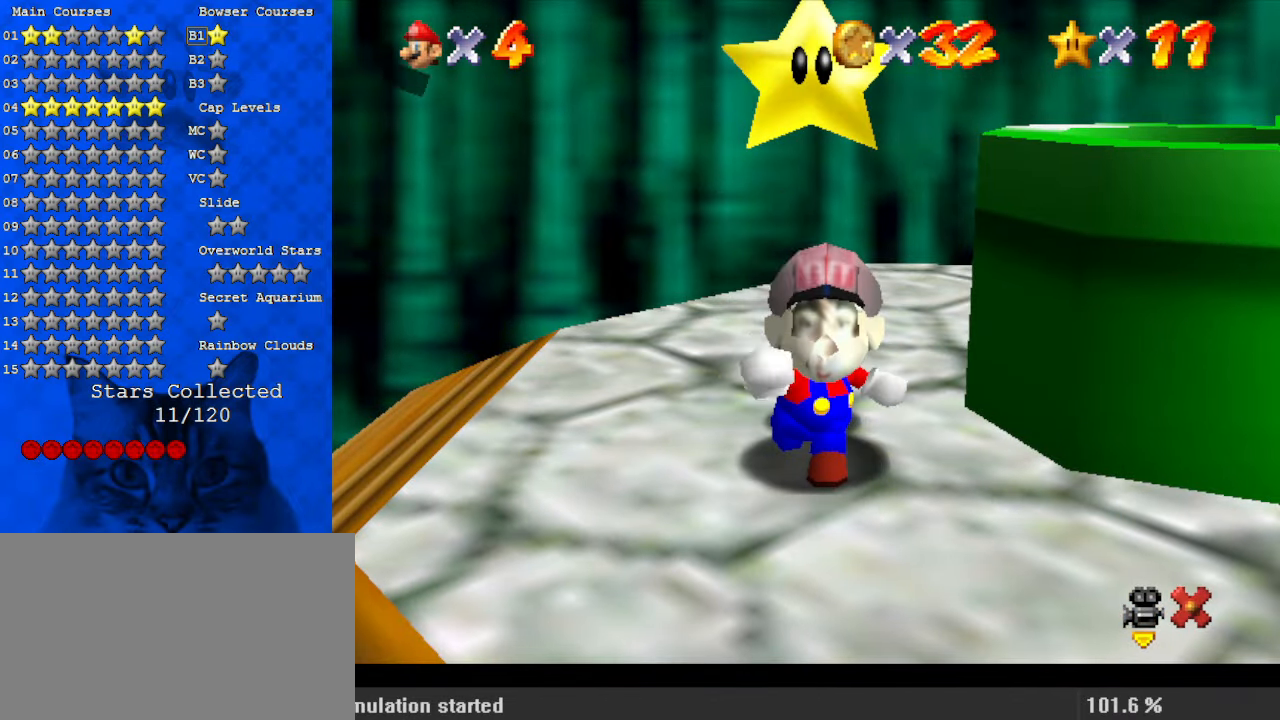
{"keys": ["right"], "events": [[33, "shift", "down"], [67, "shift", "up"], [167, "shift", "down"], [300, "shift", "up"]]}
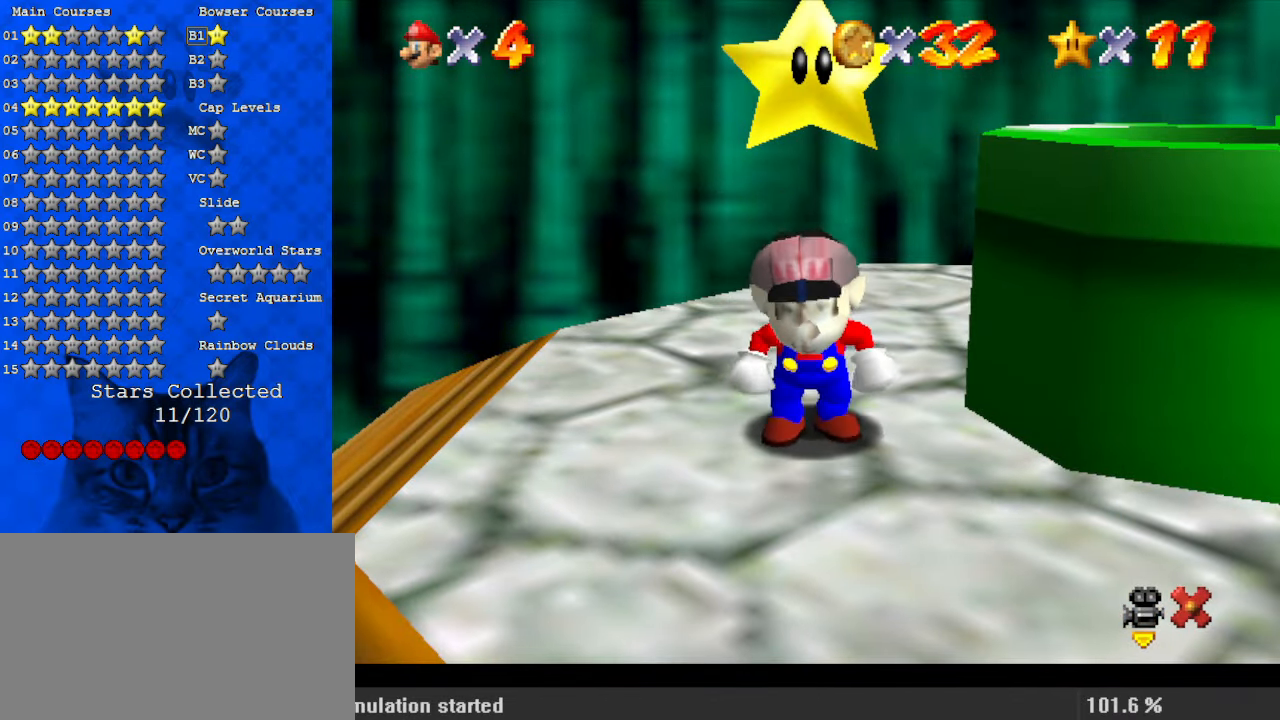
{"keys": [], "events": [[233, "shift", "down"], [400, "ctrl", "down"], [500, "ctrl", "up"], [500, "right", "up"], [500, "shift", "up"]]}
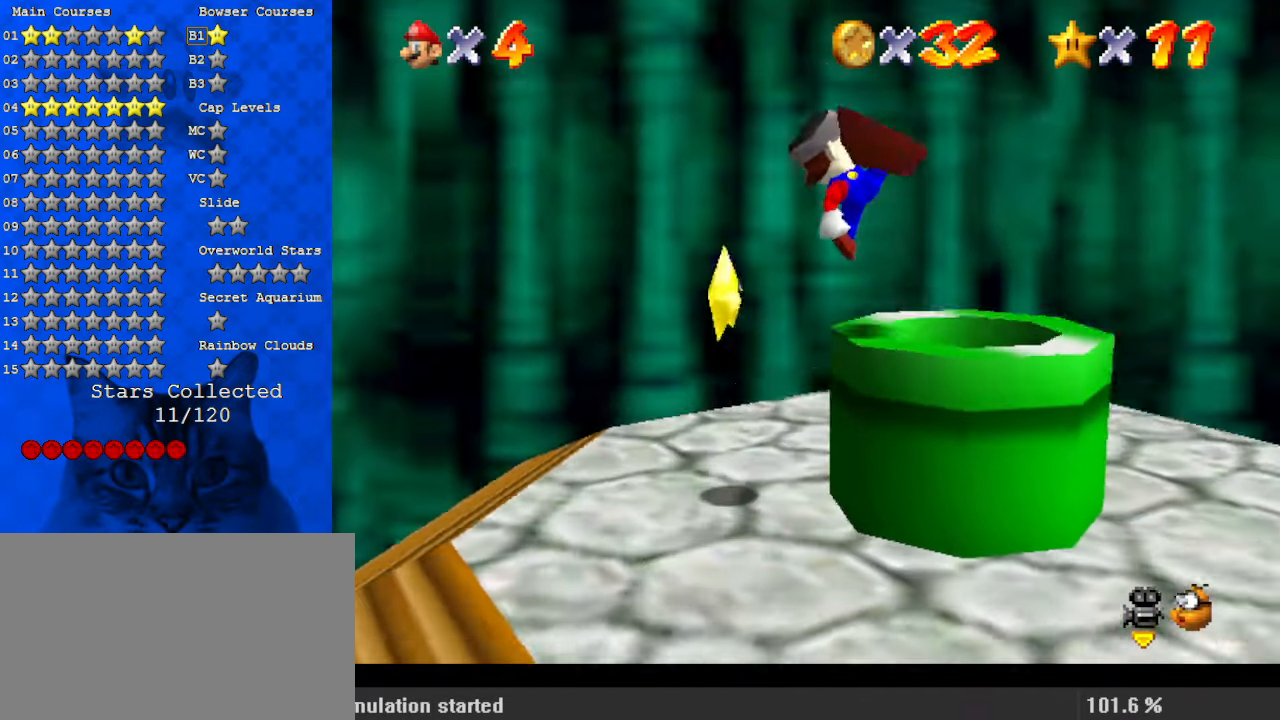
{"keys": [], "events": []}
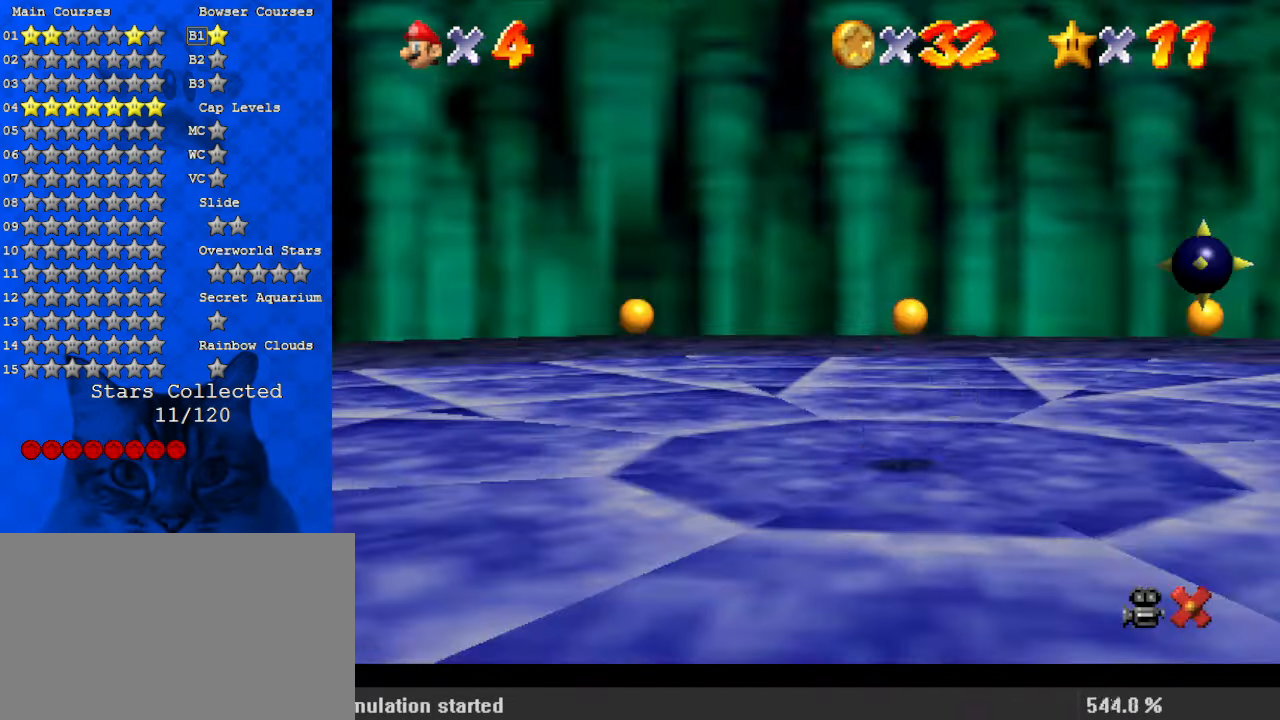
{"keys": ["shift"], "events": [[233, "shift", "down"], [333, "shift", "up"], [433, "shift", "down"]]}
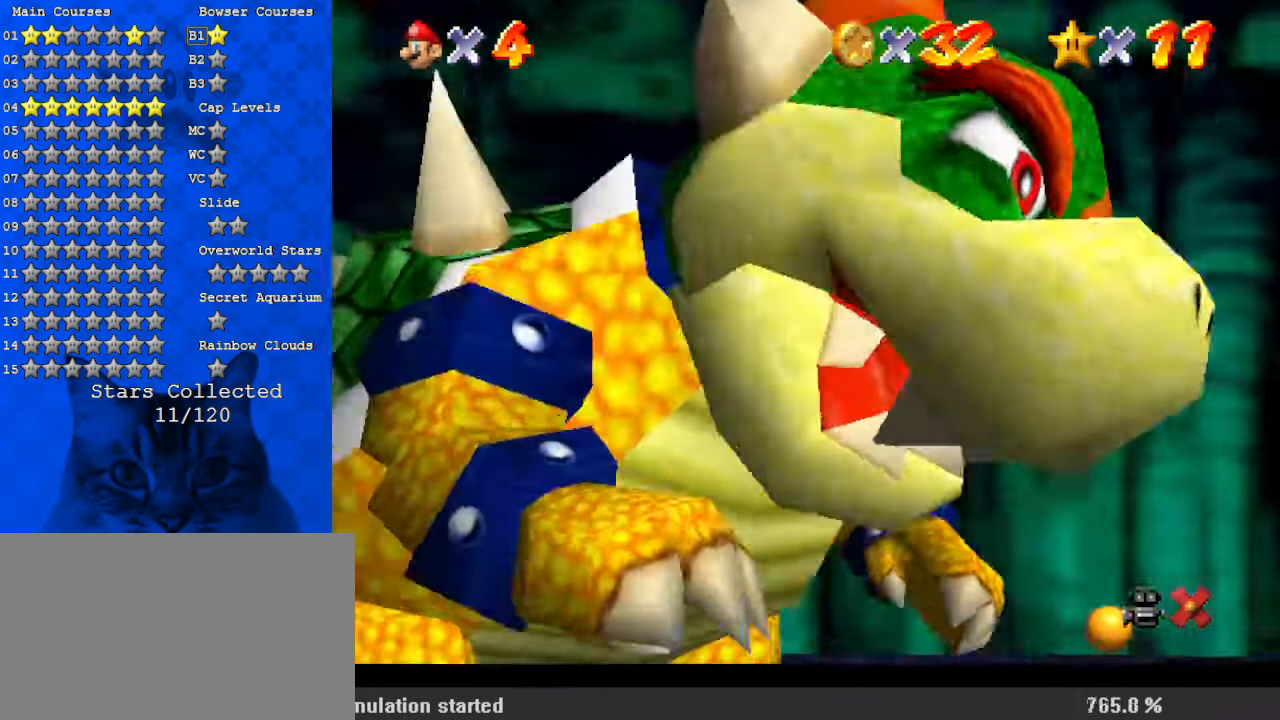
{"keys": [], "events": [[33, "shift", "up"], [100, "shift", "down"], [167, "shift", "up"]]}
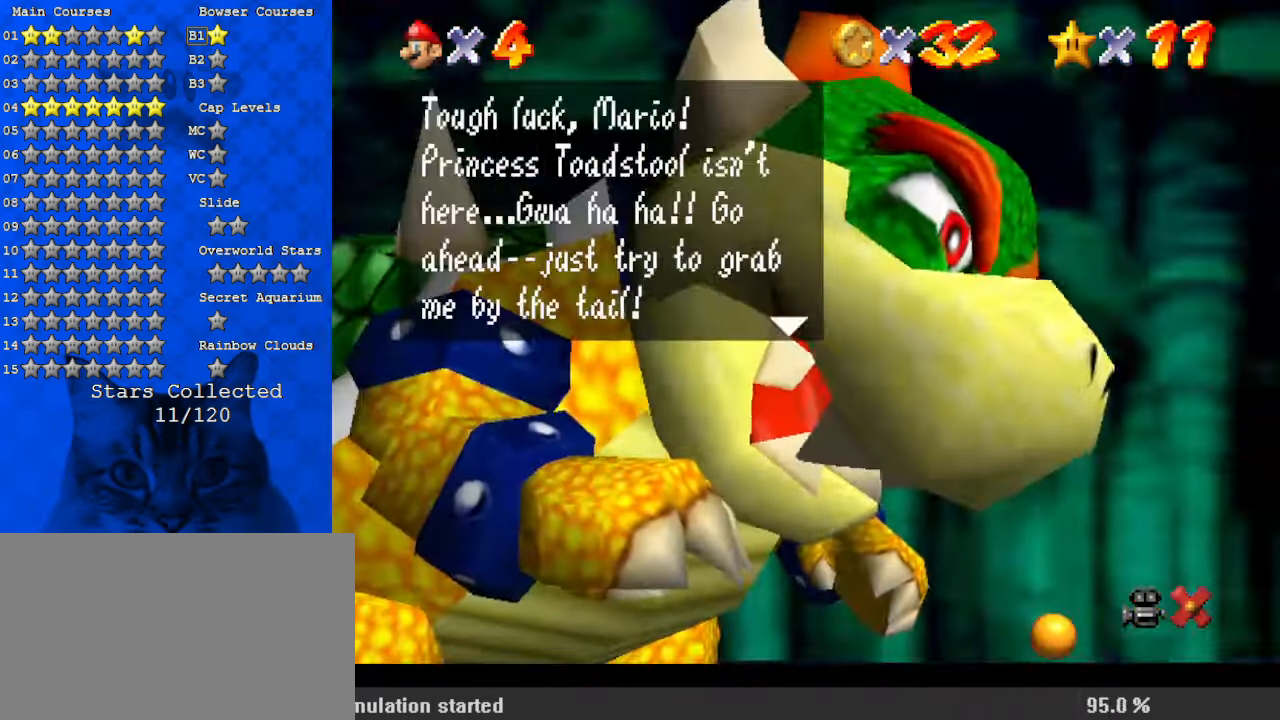
{"keys": ["left", "shift"], "events": [[67, "left", "down"], [67, "shift", "down"], [167, "shift", "up"], [267, "shift", "down"], [367, "shift", "up"], [433, "shift", "down"]]}
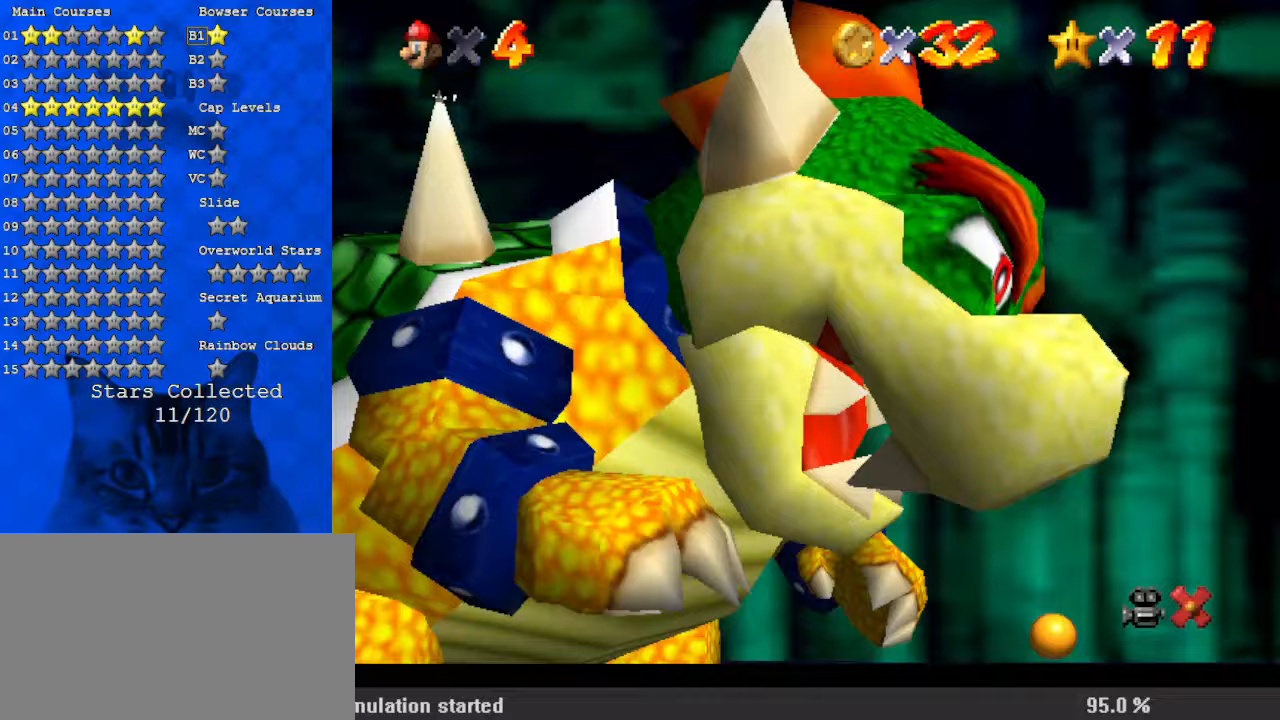
{"keys": ["left", "shift"], "events": [[33, "shift", "up"], [100, "shift", "down"], [167, "shift", "up"], [267, "shift", "down"]]}
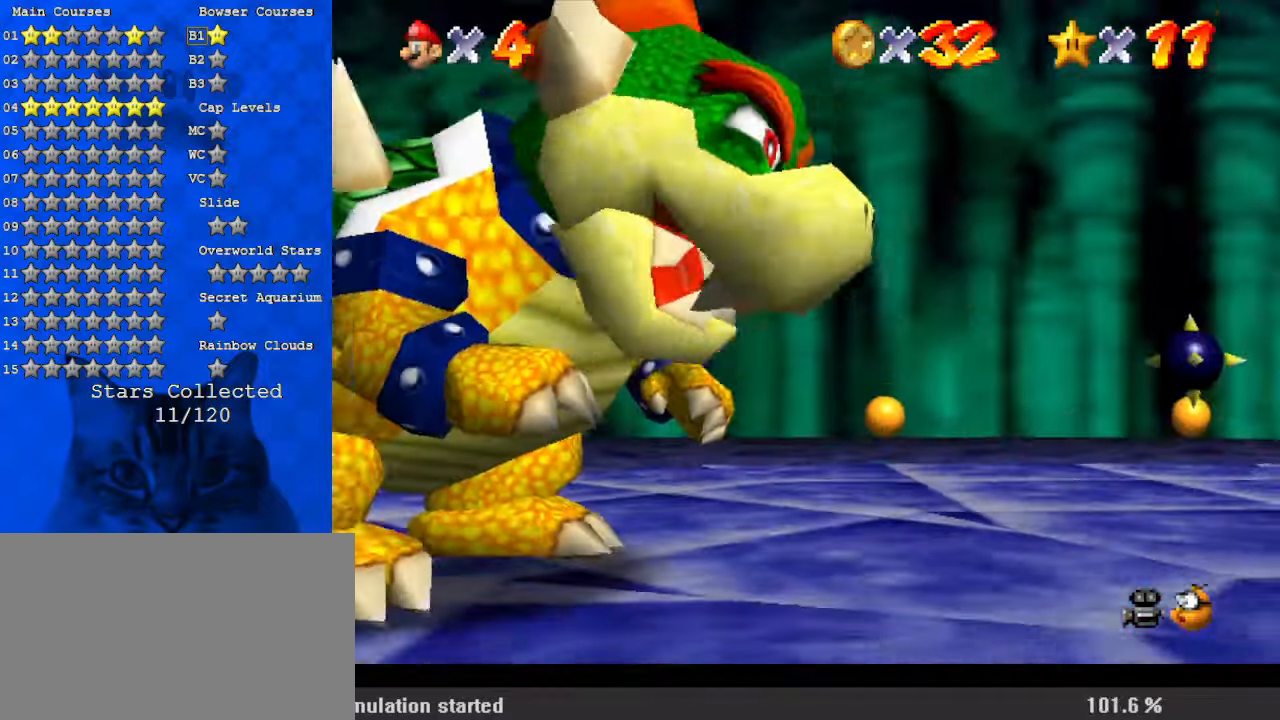
{"keys": ["left", "up"], "events": [[367, "ctrl", "down"], [467, "shift", "up"], [500, "ctrl", "up"], [500, "up", "down"]]}
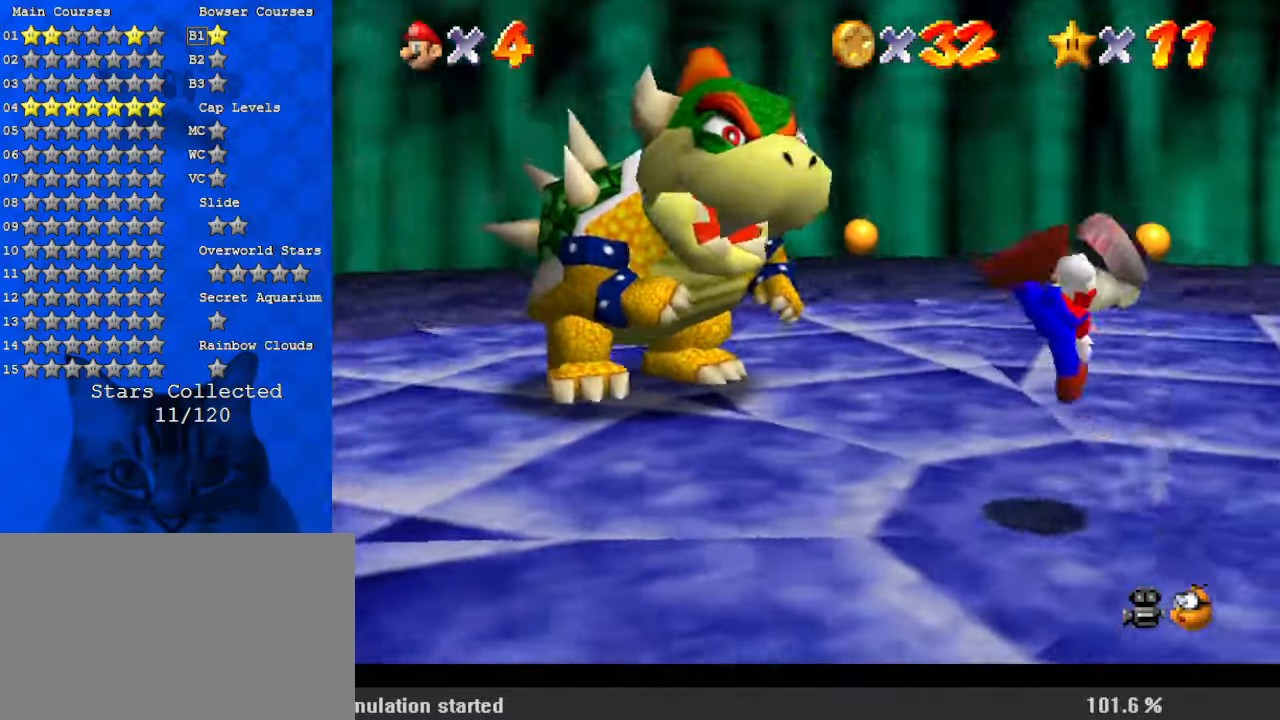
{"keys": ["left", "up"], "events": [[67, "d", "down"], [100, "s", "down"], [233, "d", "up"], [233, "s", "up"]]}
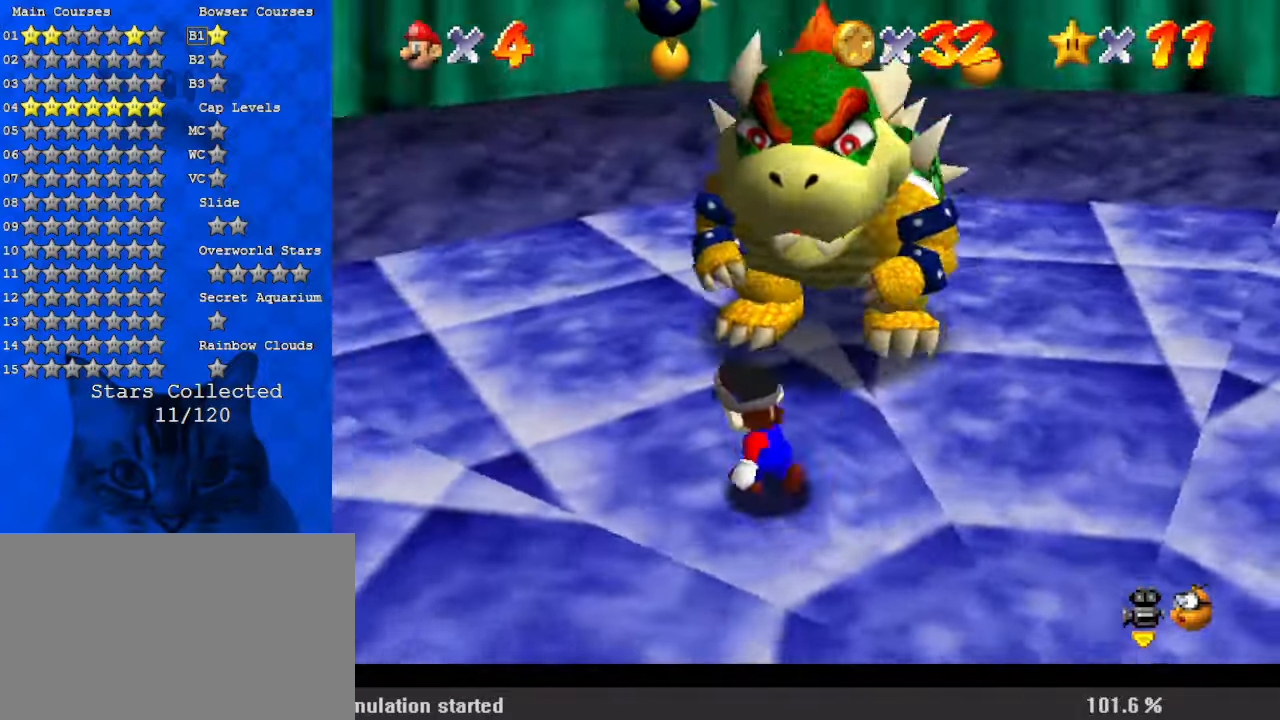
{"keys": ["right", "up"], "events": [[100, "left", "up"], [467, "right", "down"]]}
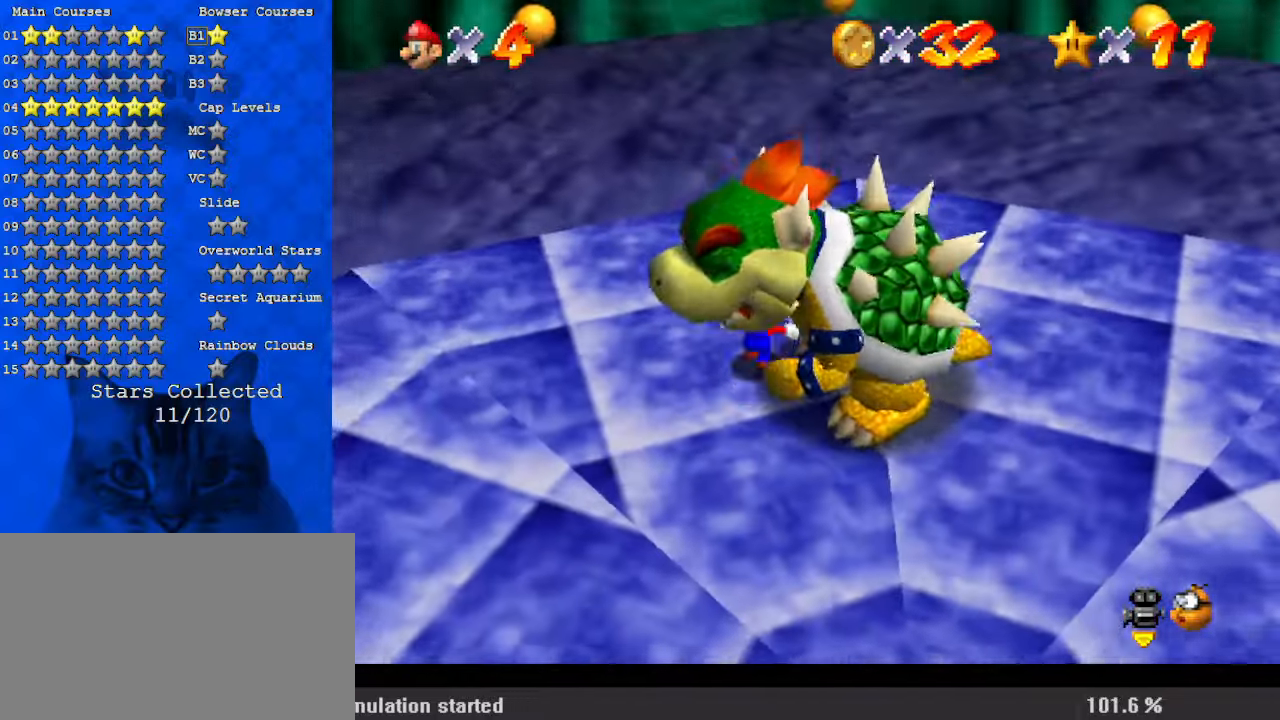
{"keys": ["down", "left"], "events": [[133, "up", "up"], [200, "down", "down"], [367, "right", "up"], [500, "left", "down"]]}
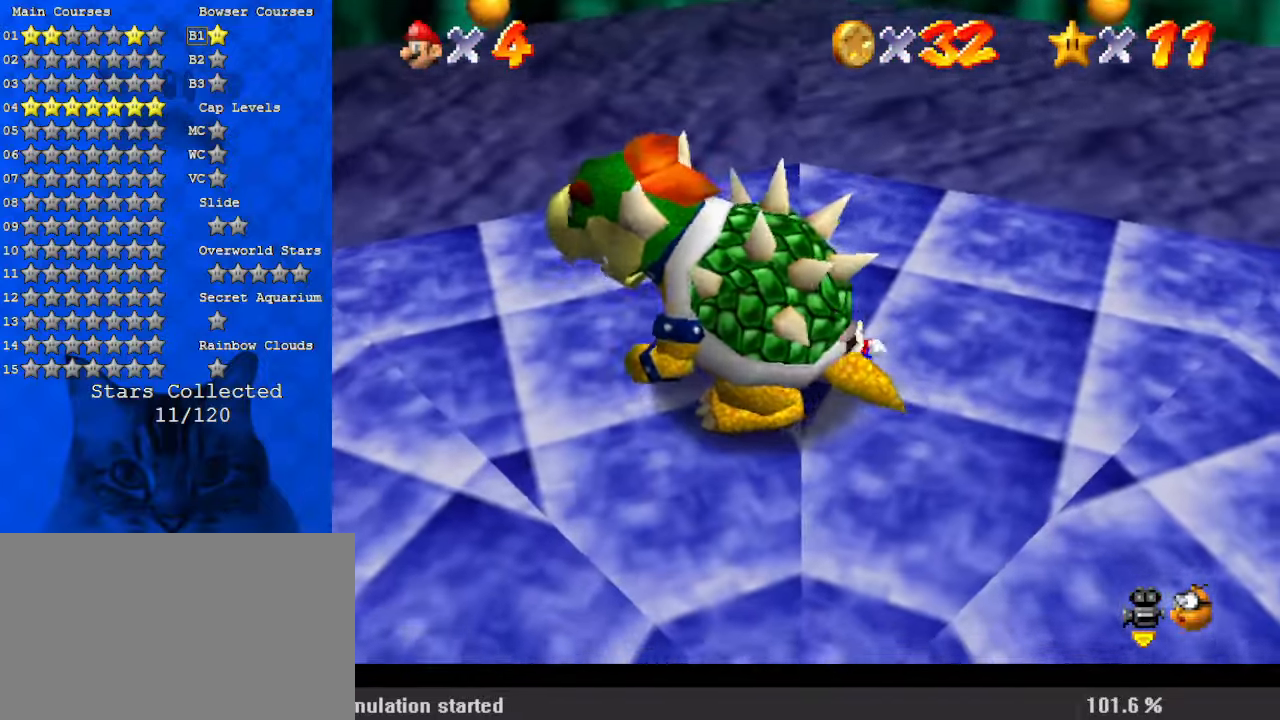
{"keys": ["left", "right"], "events": [[67, "ctrl", "down"], [67, "down", "up"], [67, "left", "up"], [67, "right", "down"], [167, "ctrl", "up"], [167, "left", "down"], [233, "left", "up"], [267, "left", "down"], [267, "w", "down"], [367, "left", "up"], [367, "w", "up"], [400, "left", "down"]]}